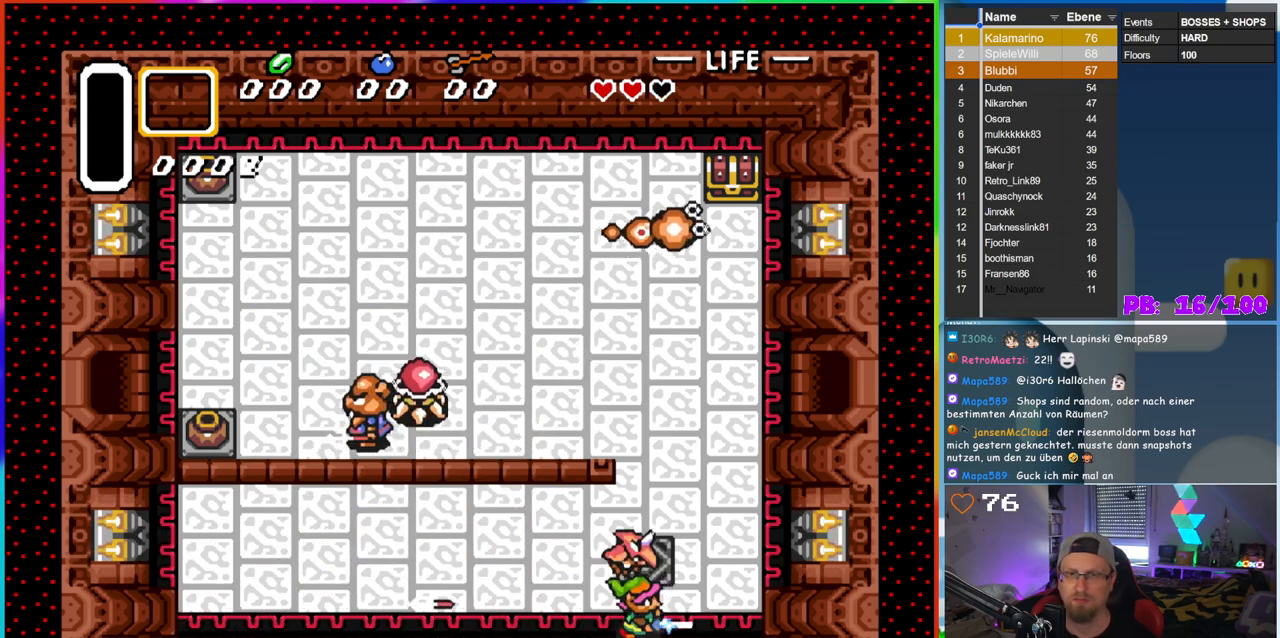
Gameplay with a controller (Nintendo layout); each line is a JSON object with the inputs held at the frame after it. "events" lists button and stick changes between this image and that frame as [ms after this image, input, new state], when the widget could be followed in between. Not read: L3 R3 Y.
{"buttons": ["B", "DPAD_RIGHT"], "events": [[183, "DPAD_DOWN", "up"], [350, "DPAD_UP", "down"], [367, "DPAD_LEFT", "up"], [383, "DPAD_UP", "up"], [417, "DPAD_RIGHT", "down"]]}
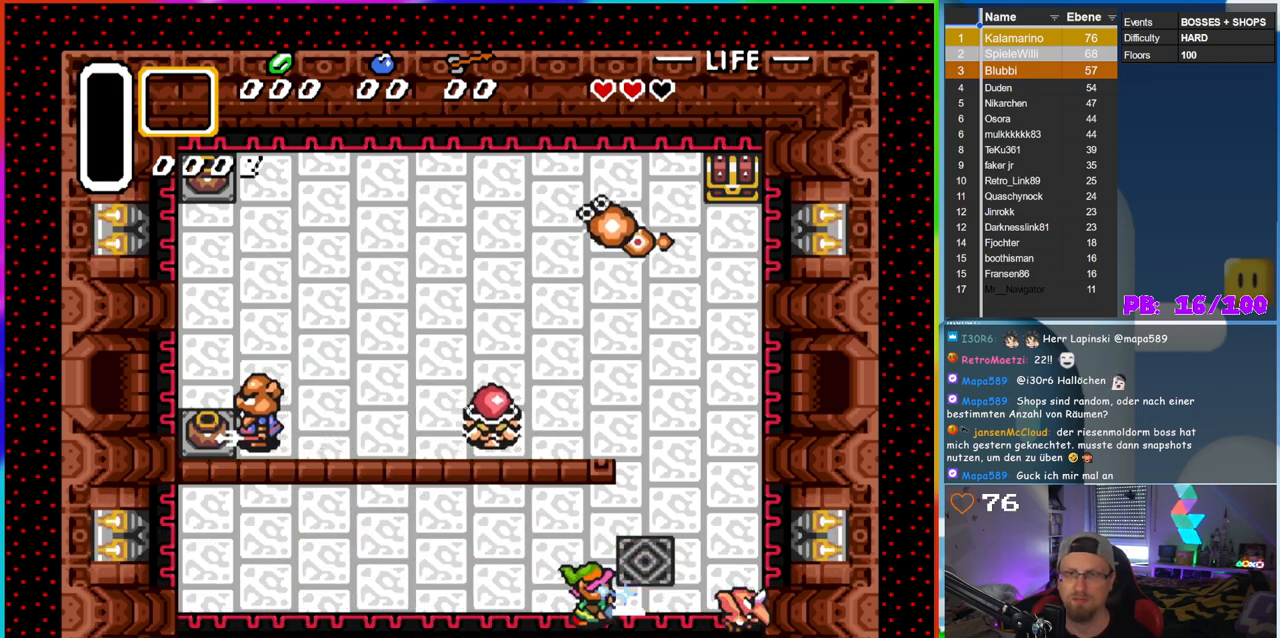
{"buttons": [], "events": [[417, "B", "up"], [483, "DPAD_RIGHT", "up"]]}
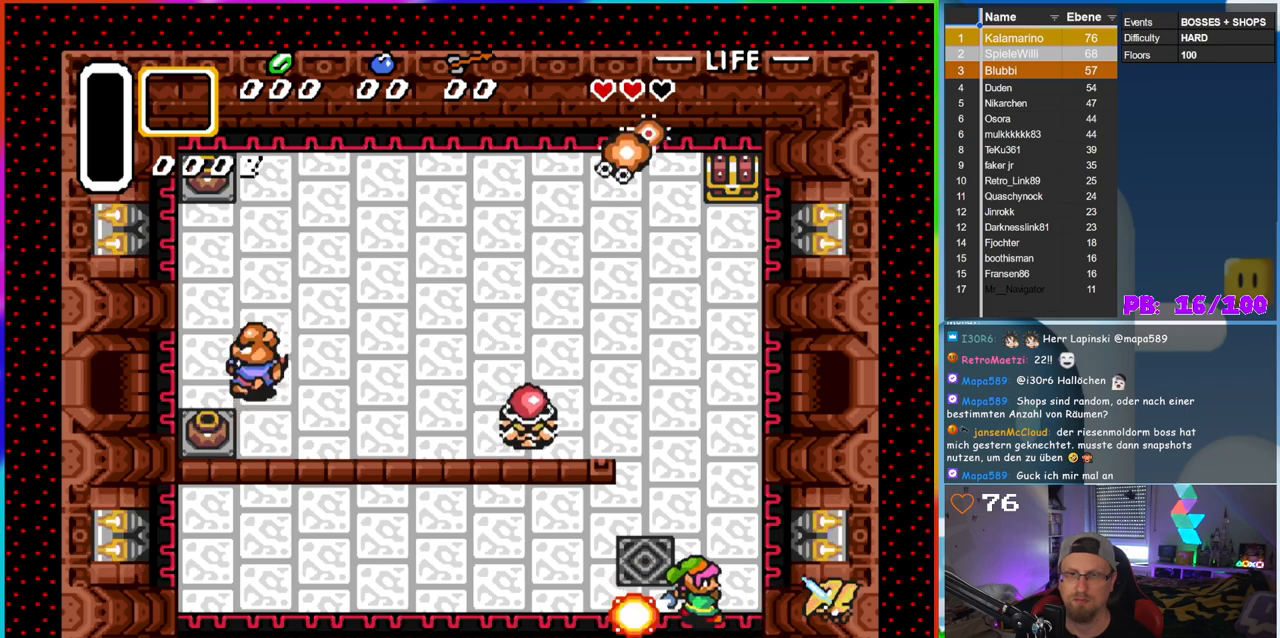
{"buttons": ["DPAD_LEFT"], "events": [[467, "DPAD_LEFT", "down"]]}
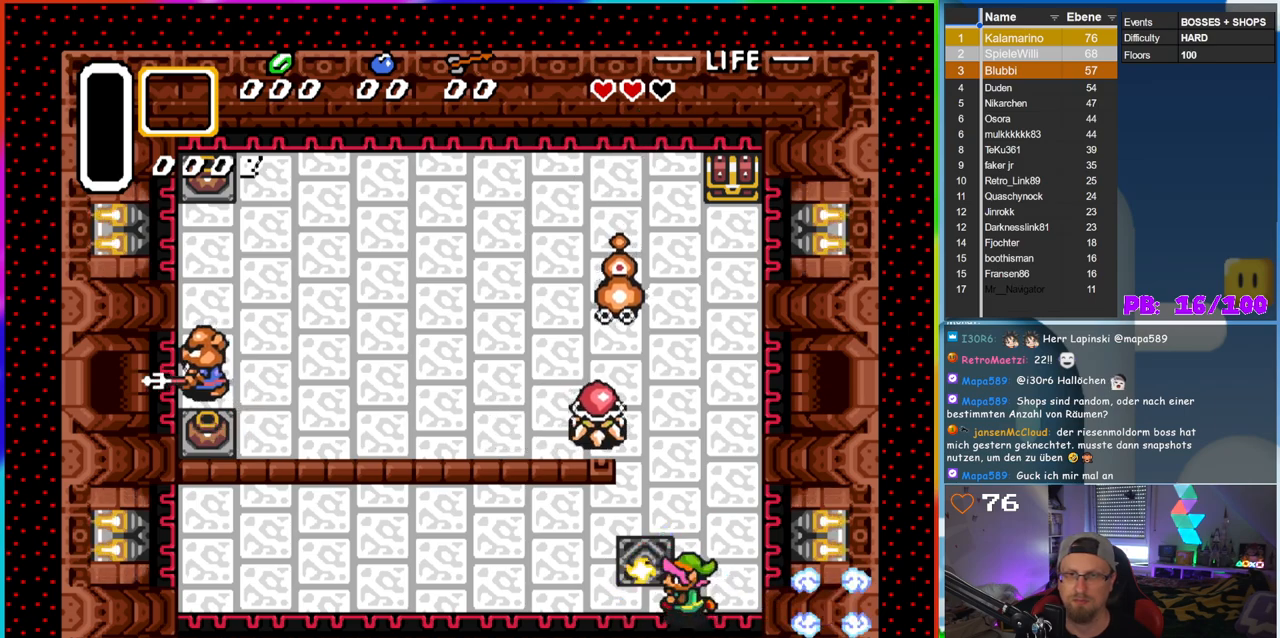
{"buttons": ["B", "DPAD_UP"], "events": [[200, "DPAD_UP", "down"], [217, "DPAD_LEFT", "up"], [467, "B", "down"]]}
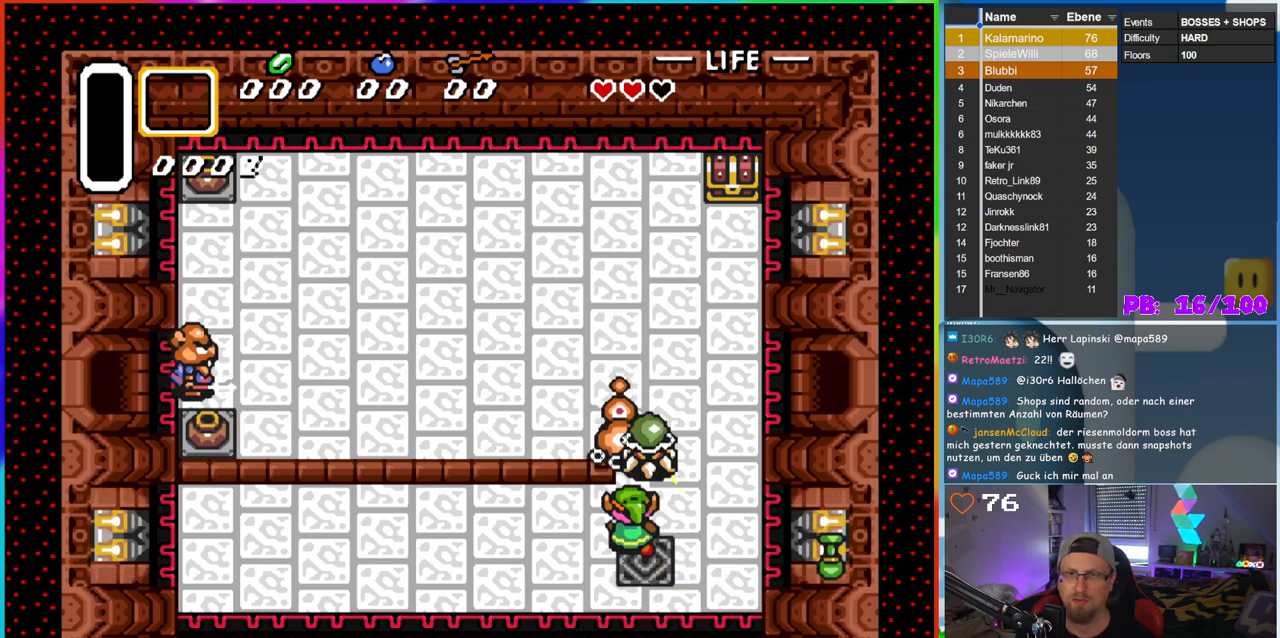
{"buttons": ["DPAD_UP", "DPAD_LEFT"], "events": [[33, "DPAD_UP", "up"], [183, "B", "up"], [433, "DPAD_UP", "down"], [467, "DPAD_LEFT", "down"]]}
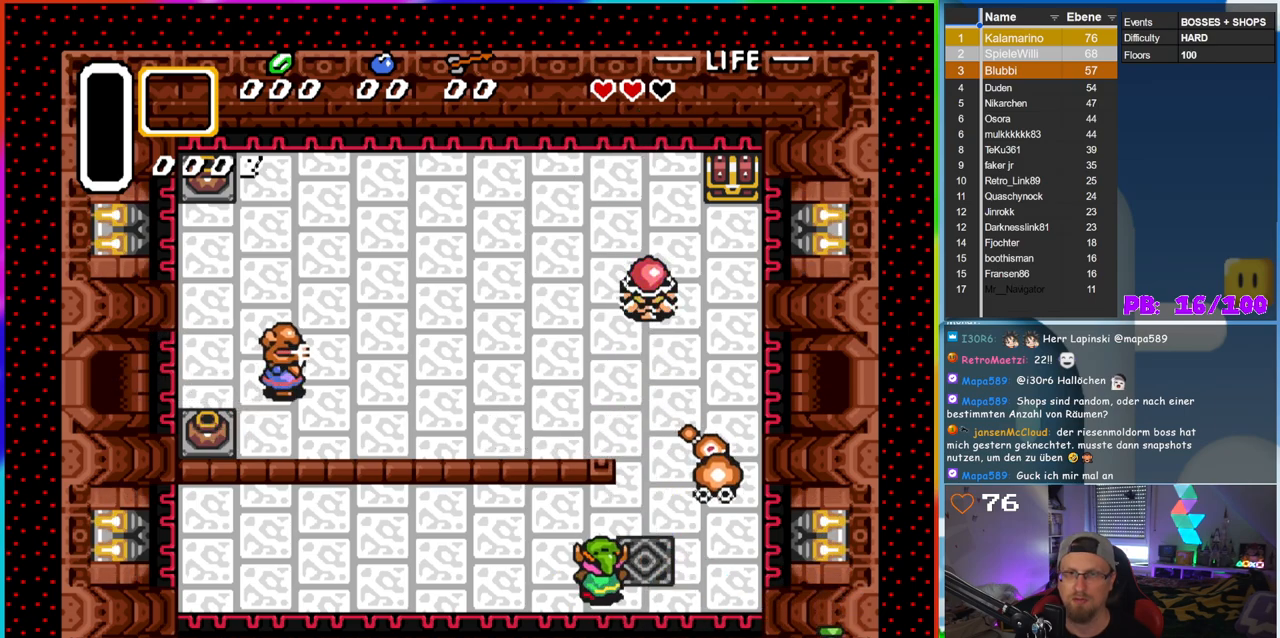
{"buttons": ["B"], "events": [[117, "DPAD_LEFT", "up"], [167, "DPAD_RIGHT", "down"], [167, "DPAD_UP", "up"], [283, "B", "down"], [367, "DPAD_RIGHT", "up"]]}
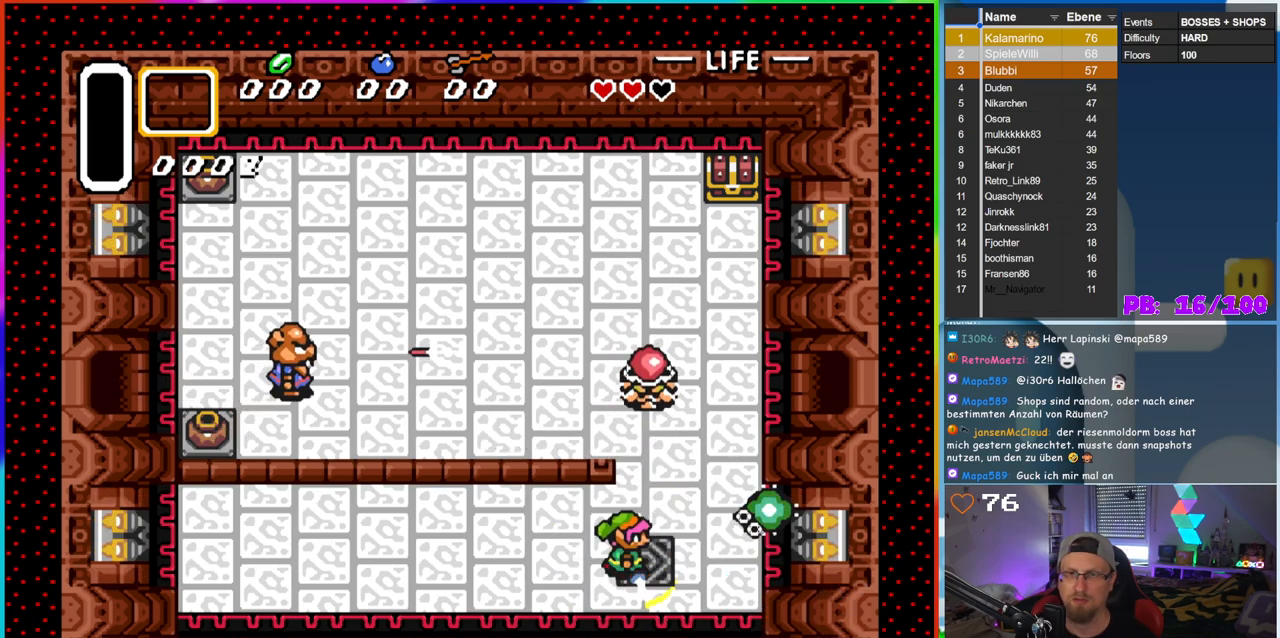
{"buttons": ["B"], "events": [[33, "B", "up"], [317, "DPAD_UP", "down"], [367, "B", "down"], [450, "DPAD_UP", "up"]]}
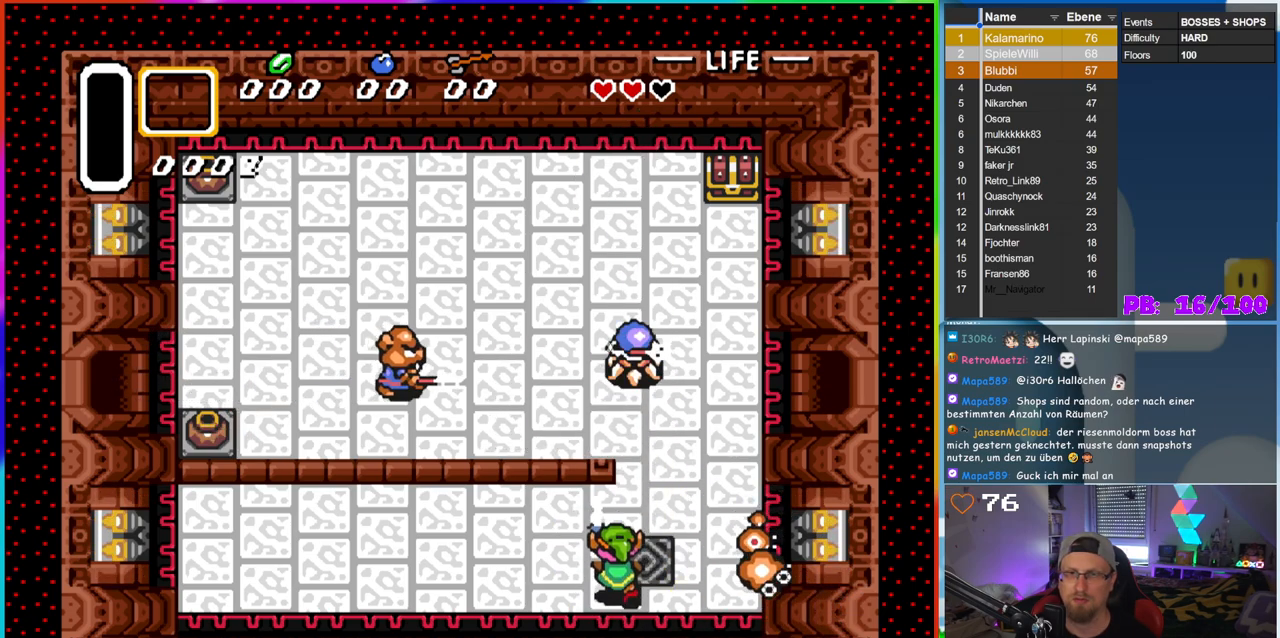
{"buttons": ["B", "DPAD_RIGHT"], "events": [[33, "DPAD_LEFT", "down"], [67, "B", "up"], [267, "DPAD_UP", "down"], [283, "DPAD_LEFT", "up"], [367, "DPAD_RIGHT", "down"], [383, "DPAD_UP", "up"], [400, "B", "down"]]}
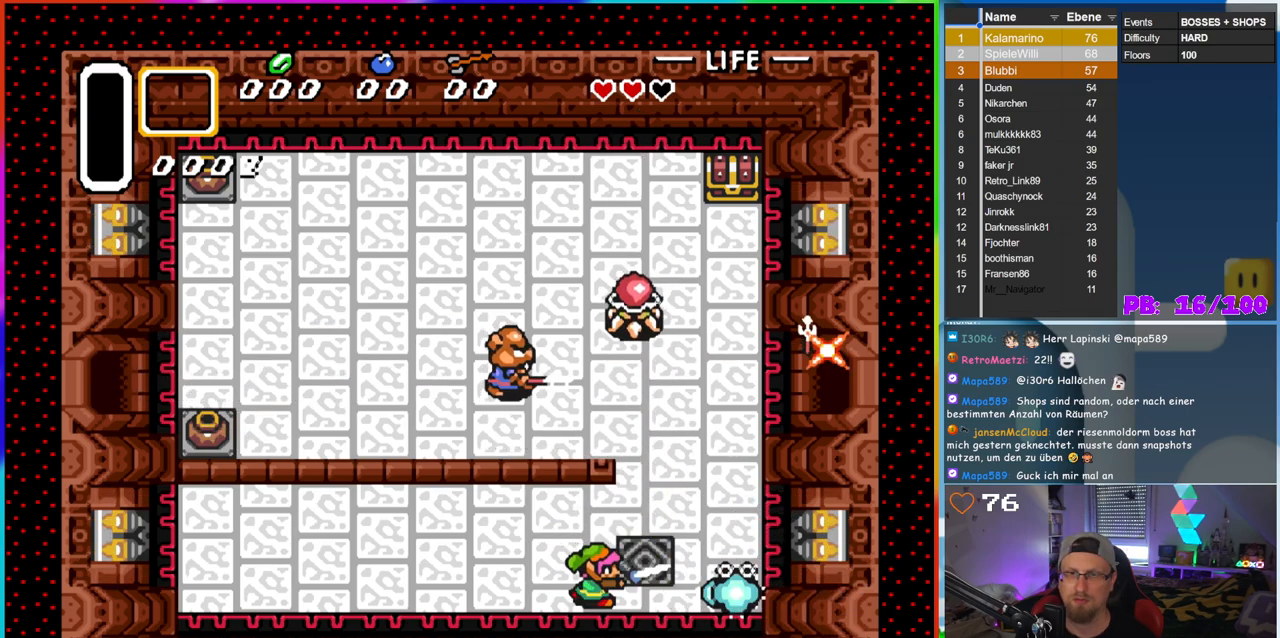
{"buttons": ["DPAD_RIGHT"], "events": [[17, "DPAD_RIGHT", "up"], [100, "B", "up"], [450, "DPAD_RIGHT", "down"]]}
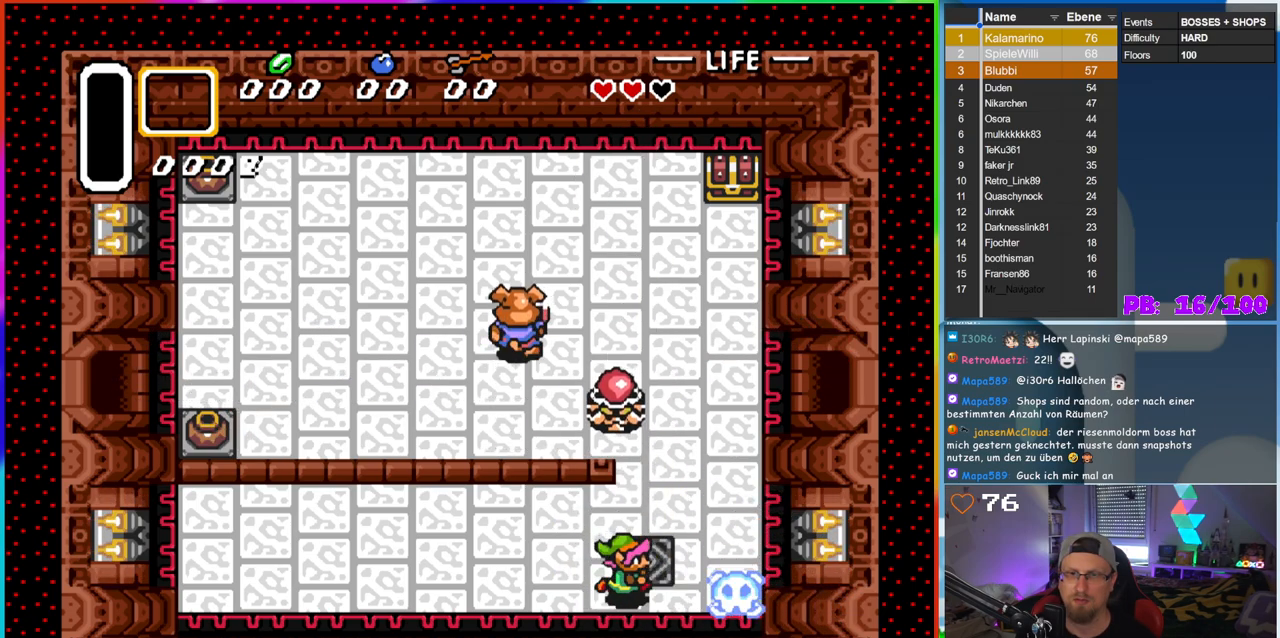
{"buttons": [], "events": [[50, "DPAD_UP", "down"], [83, "DPAD_RIGHT", "up"], [233, "B", "down"], [300, "DPAD_UP", "up"], [450, "B", "up"]]}
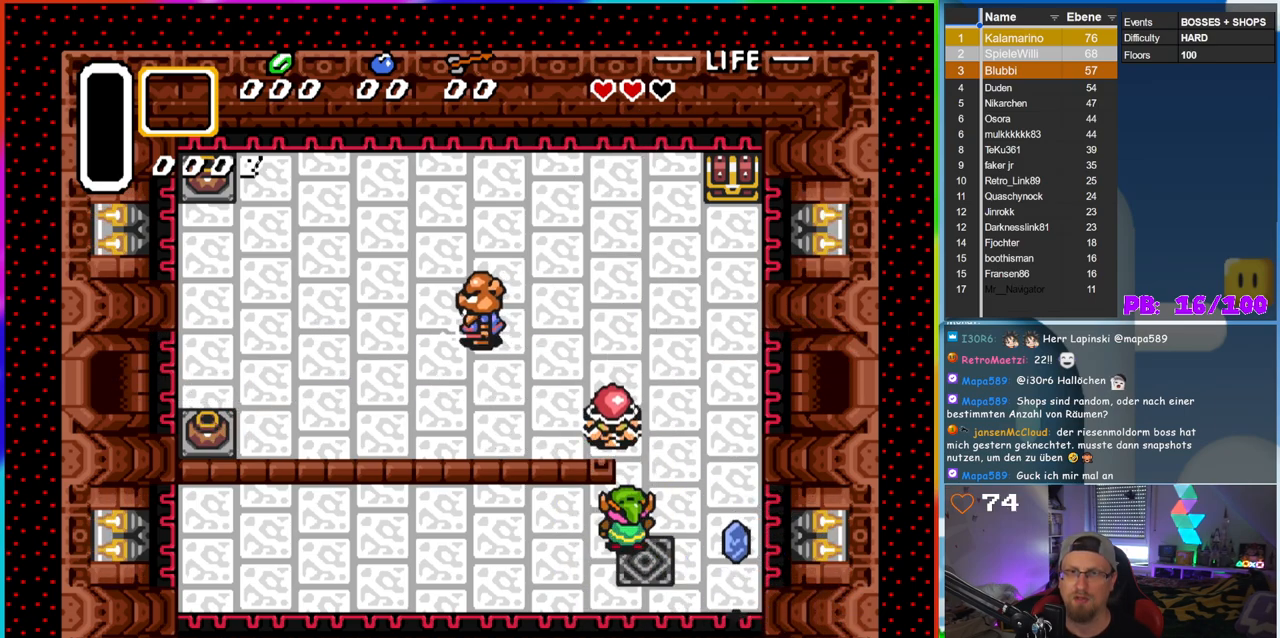
{"buttons": ["DPAD_RIGHT"], "events": [[83, "DPAD_LEFT", "down"], [100, "DPAD_LEFT", "up"], [133, "DPAD_UP", "down"], [217, "B", "down"], [333, "DPAD_UP", "up"], [417, "B", "up"], [433, "DPAD_RIGHT", "down"]]}
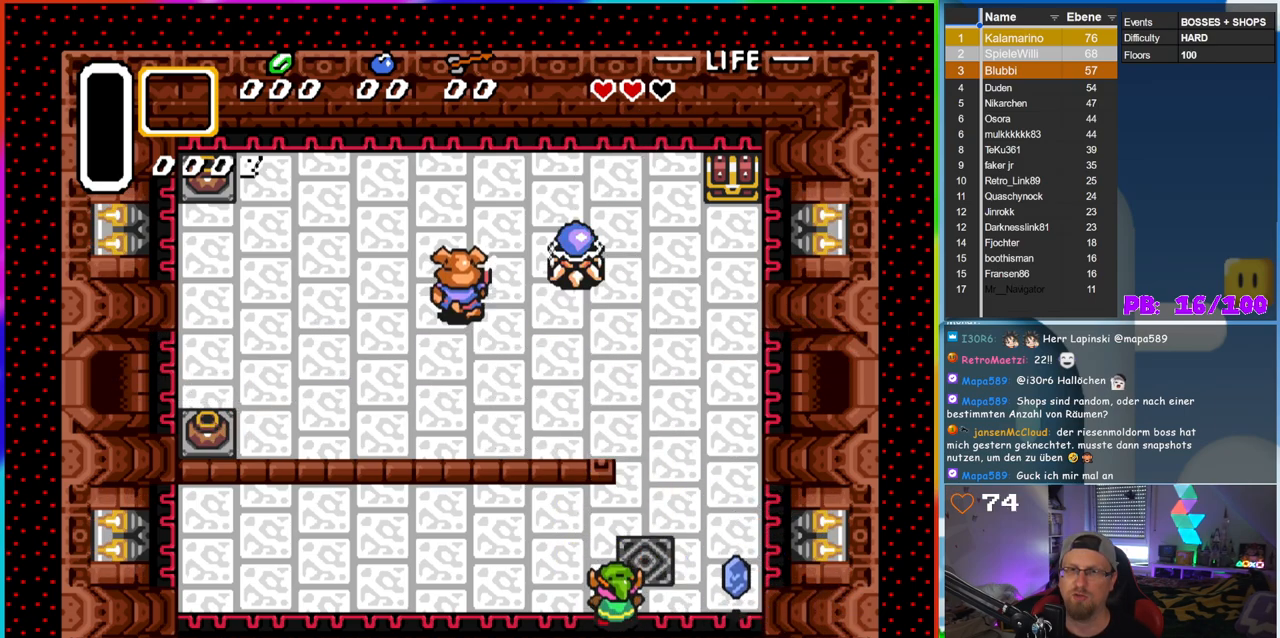
{"buttons": ["DPAD_UP", "DPAD_LEFT"], "events": [[417, "DPAD_RIGHT", "up"], [417, "DPAD_UP", "down"], [467, "DPAD_LEFT", "down"]]}
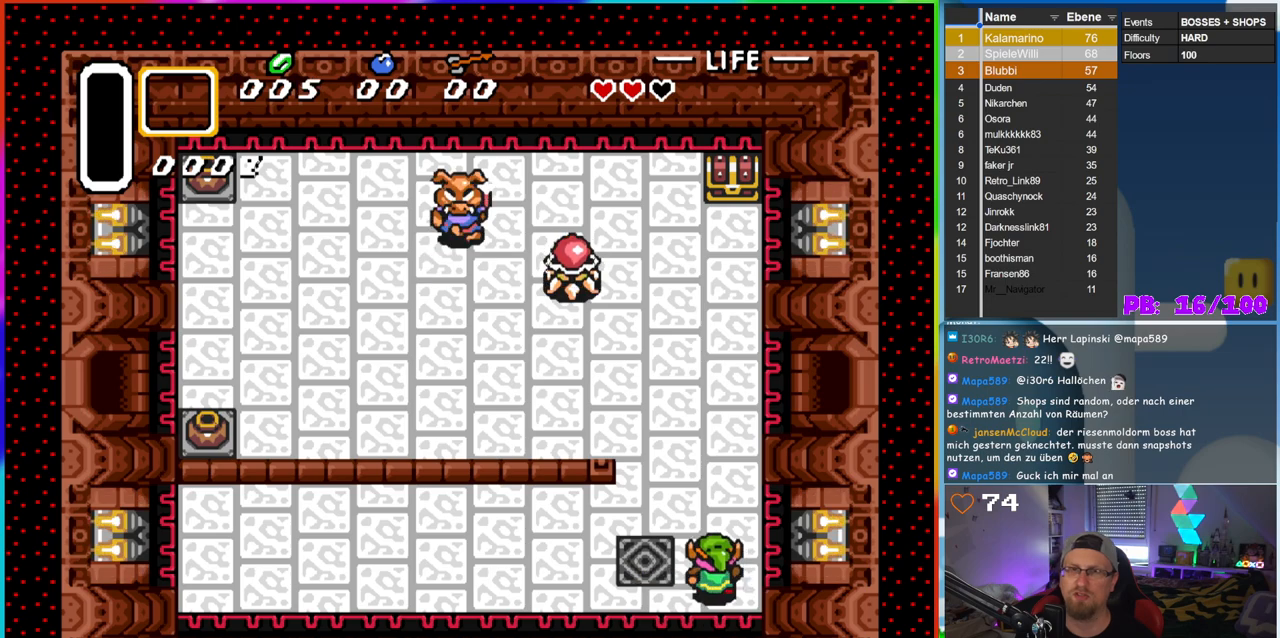
{"buttons": ["DPAD_UP"], "events": [[83, "DPAD_UP", "up"], [433, "DPAD_LEFT", "up"], [433, "DPAD_UP", "down"]]}
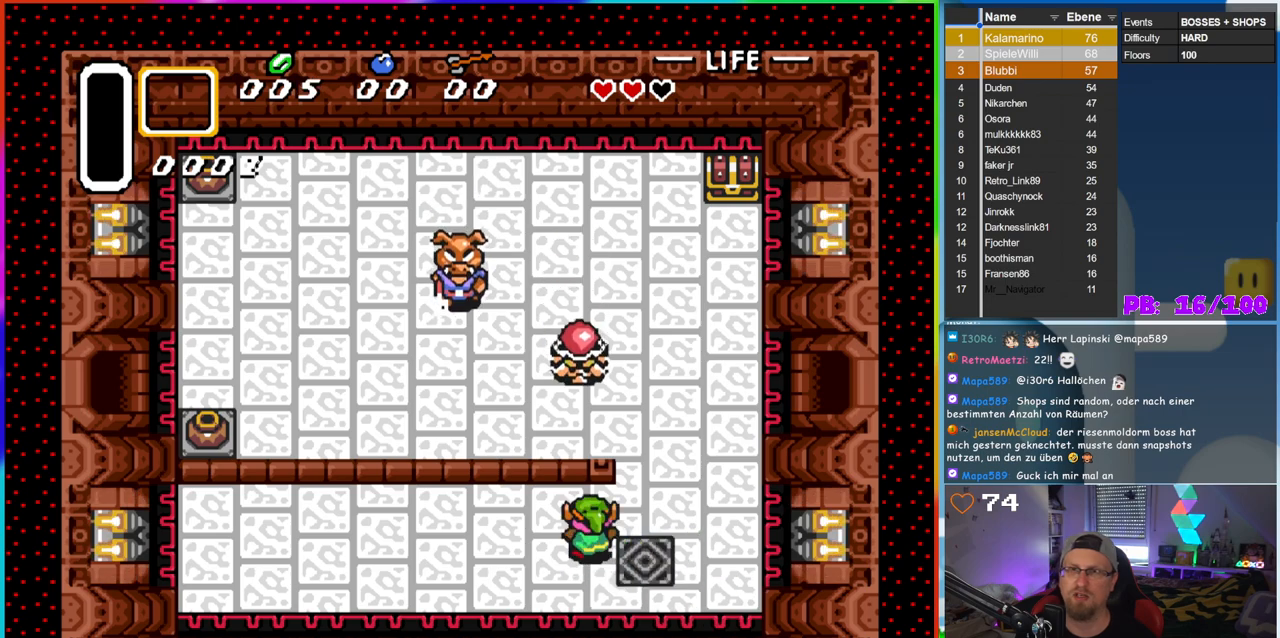
{"buttons": ["B"], "events": [[433, "B", "down"], [483, "DPAD_UP", "up"]]}
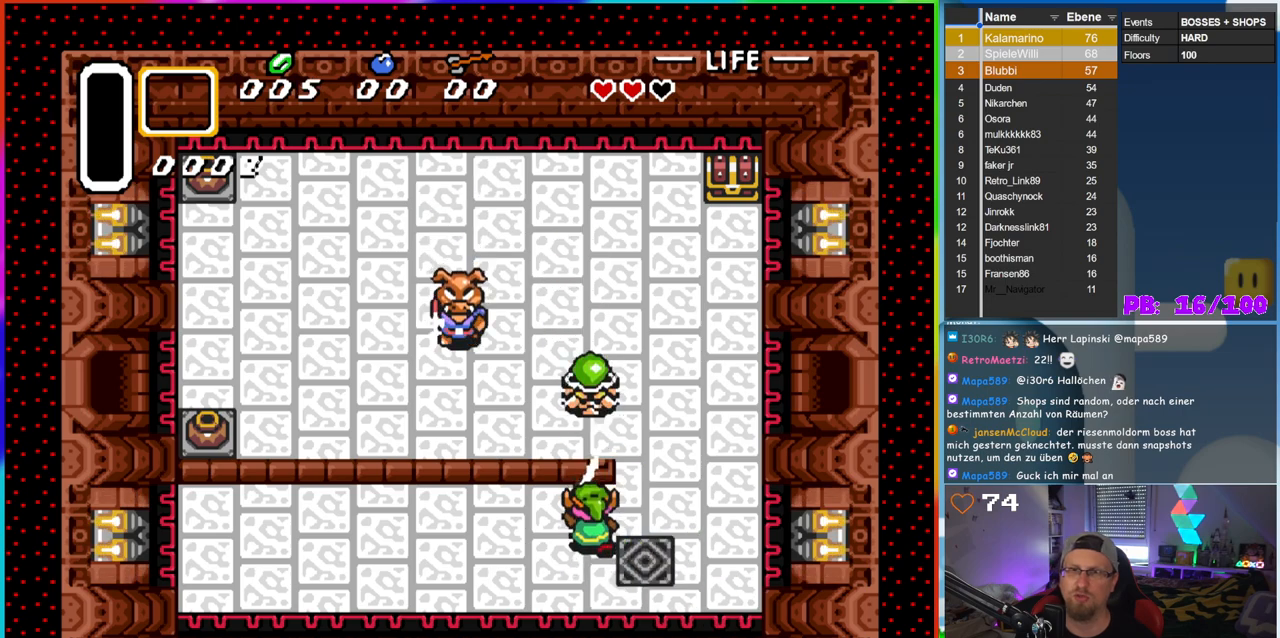
{"buttons": ["DPAD_UP"], "events": [[150, "DPAD_RIGHT", "down"], [183, "B", "up"], [300, "DPAD_RIGHT", "up"], [300, "DPAD_UP", "down"]]}
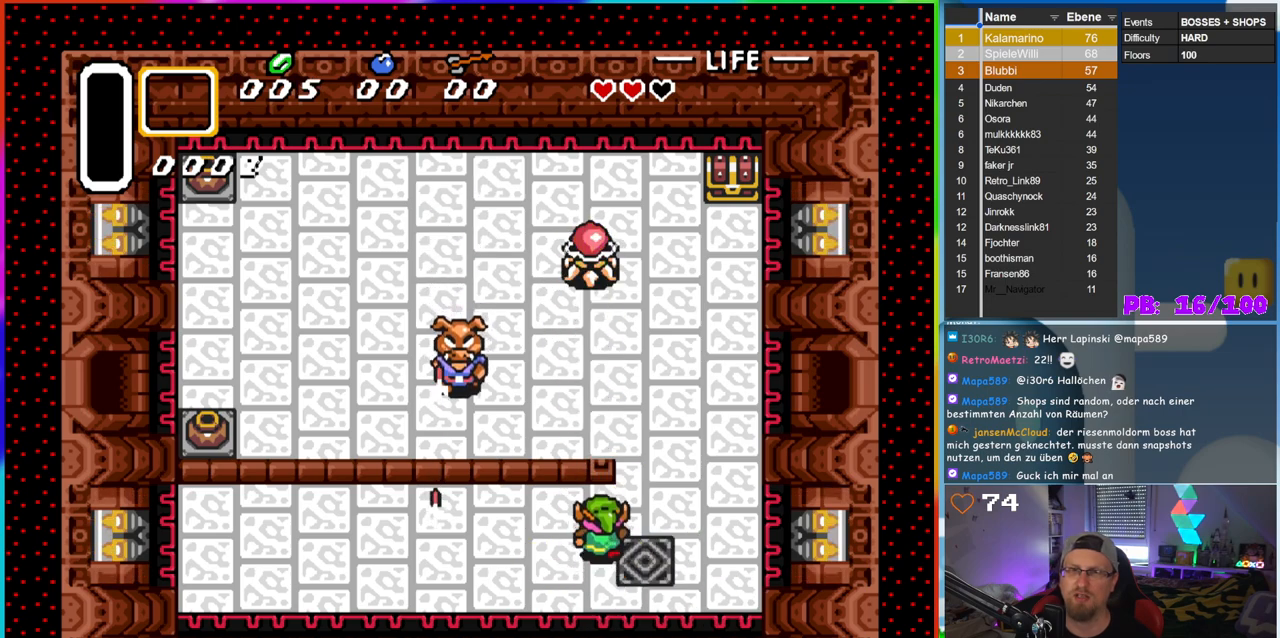
{"buttons": ["DPAD_LEFT"], "events": [[367, "DPAD_LEFT", "down"], [367, "DPAD_UP", "up"]]}
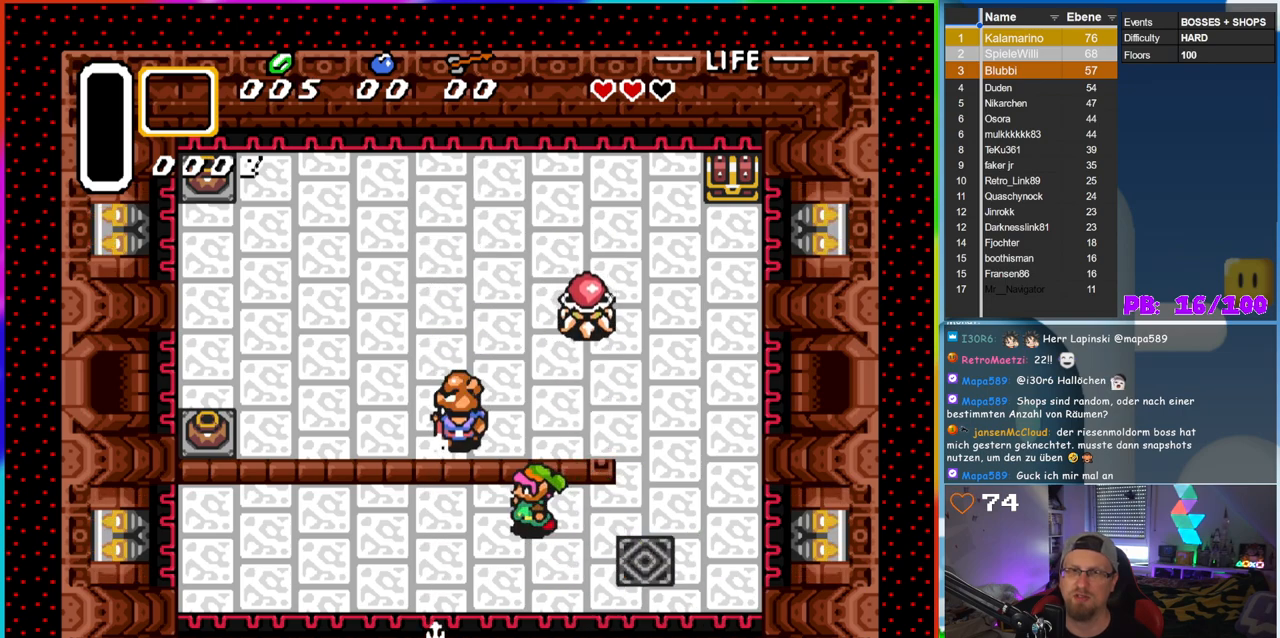
{"buttons": ["DPAD_RIGHT"], "events": [[183, "DPAD_UP", "down"], [233, "DPAD_LEFT", "up"], [267, "B", "down"], [400, "DPAD_UP", "up"], [450, "DPAD_RIGHT", "down"], [467, "B", "up"]]}
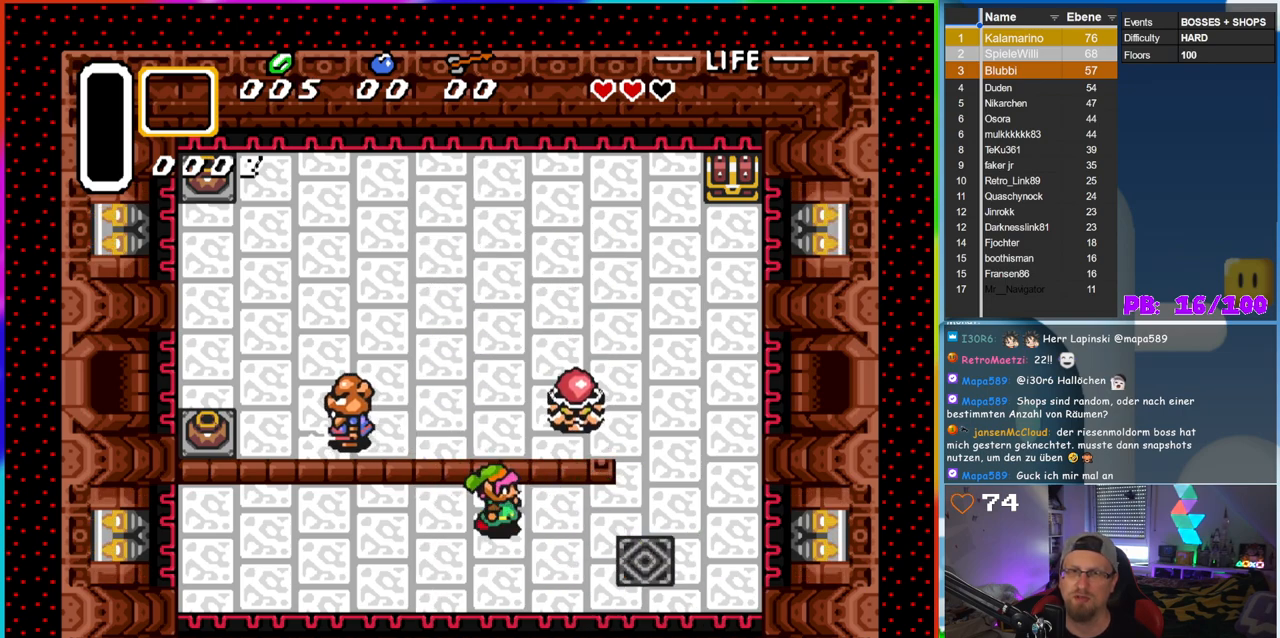
{"buttons": [], "events": [[183, "DPAD_UP", "down"], [200, "B", "down"], [200, "DPAD_RIGHT", "up"], [350, "DPAD_UP", "up"], [467, "B", "up"]]}
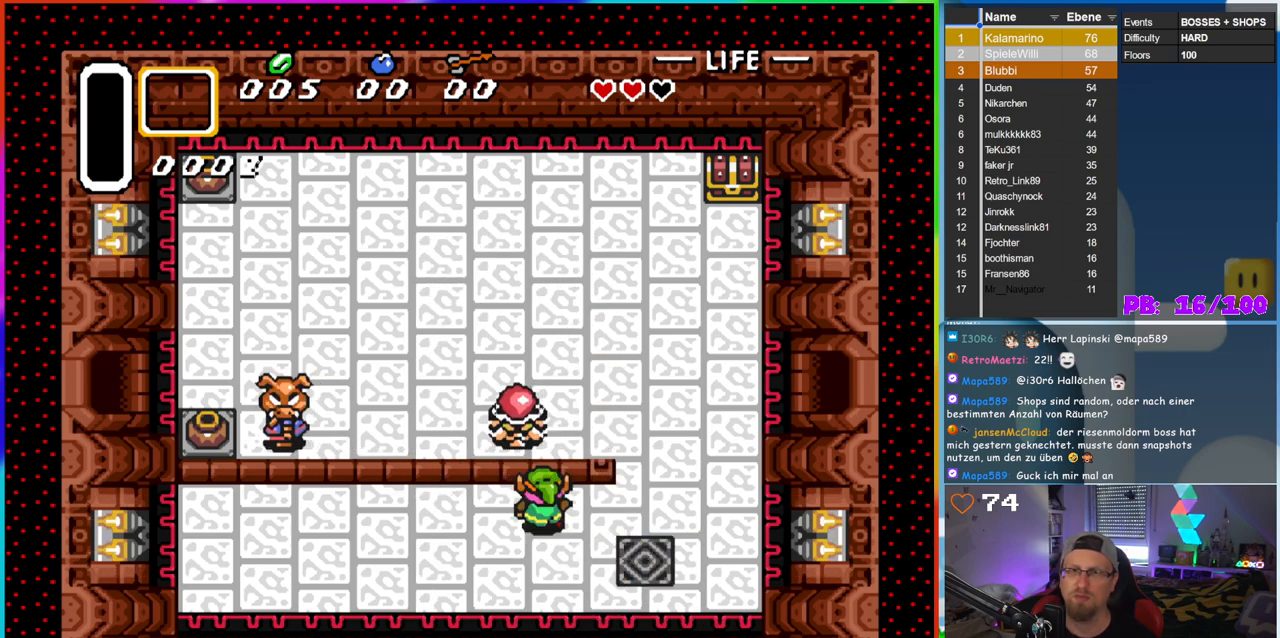
{"buttons": ["B", "DPAD_UP", "DPAD_RIGHT"], "events": [[17, "DPAD_UP", "down"], [50, "B", "down"], [267, "B", "up"], [367, "DPAD_RIGHT", "down"], [467, "B", "down"]]}
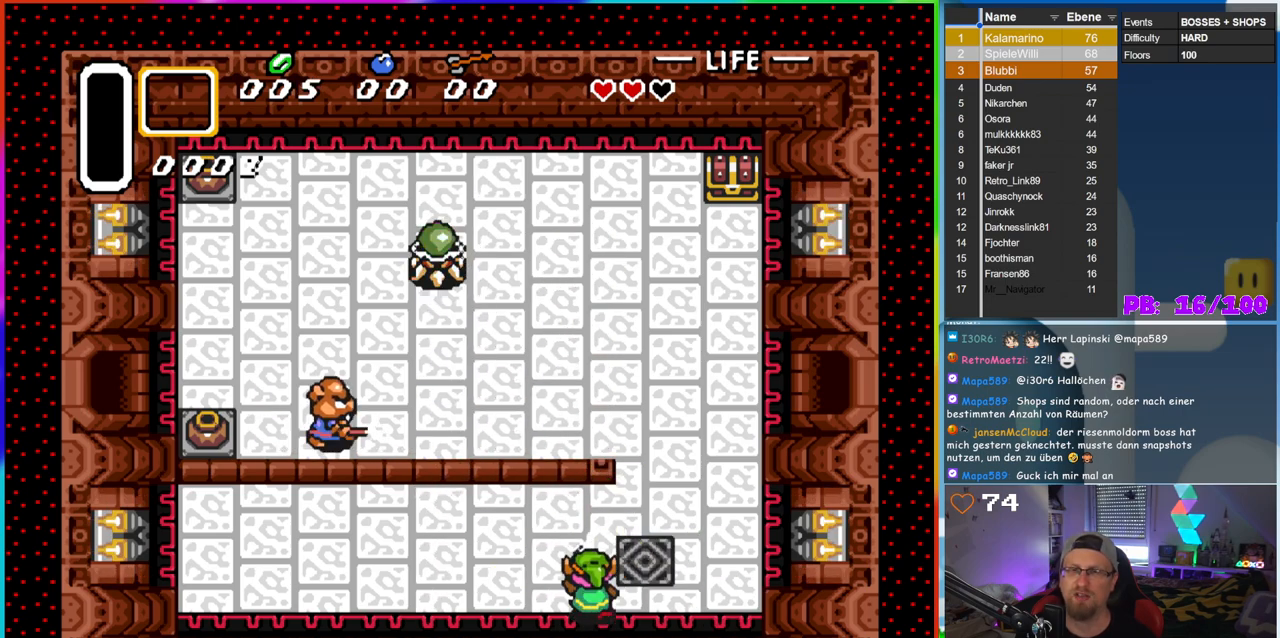
{"buttons": ["B", "DPAD_UP", "DPAD_RIGHT"], "events": []}
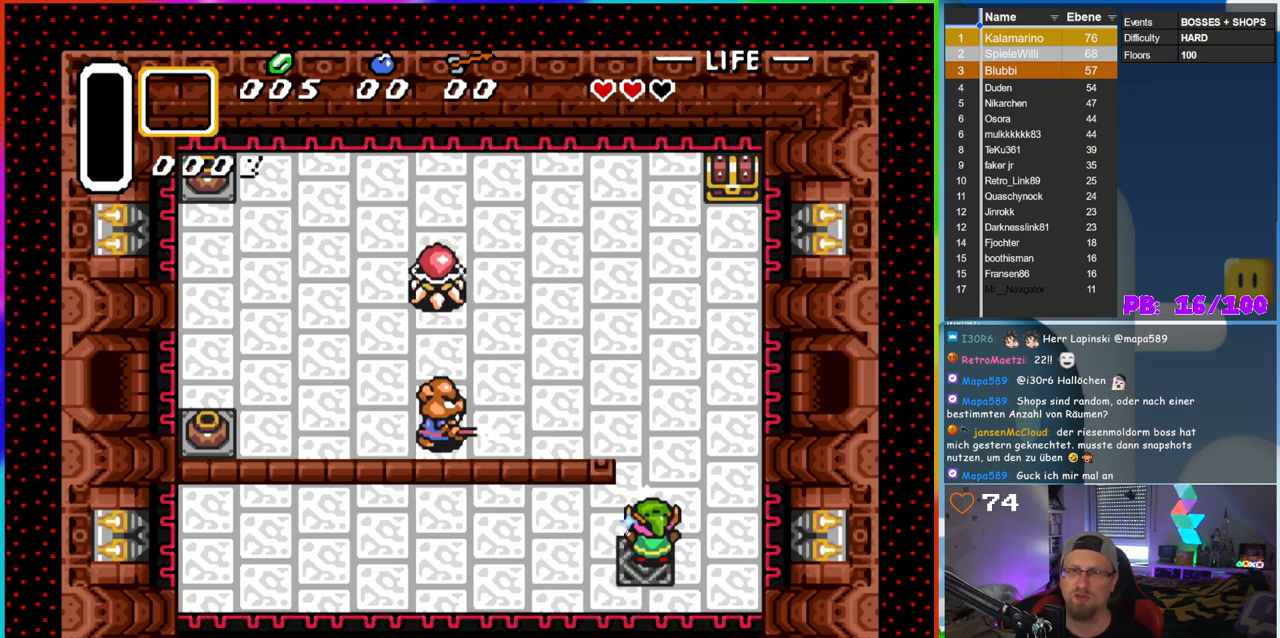
{"buttons": ["B", "DPAD_UP"], "events": [[183, "DPAD_RIGHT", "up"]]}
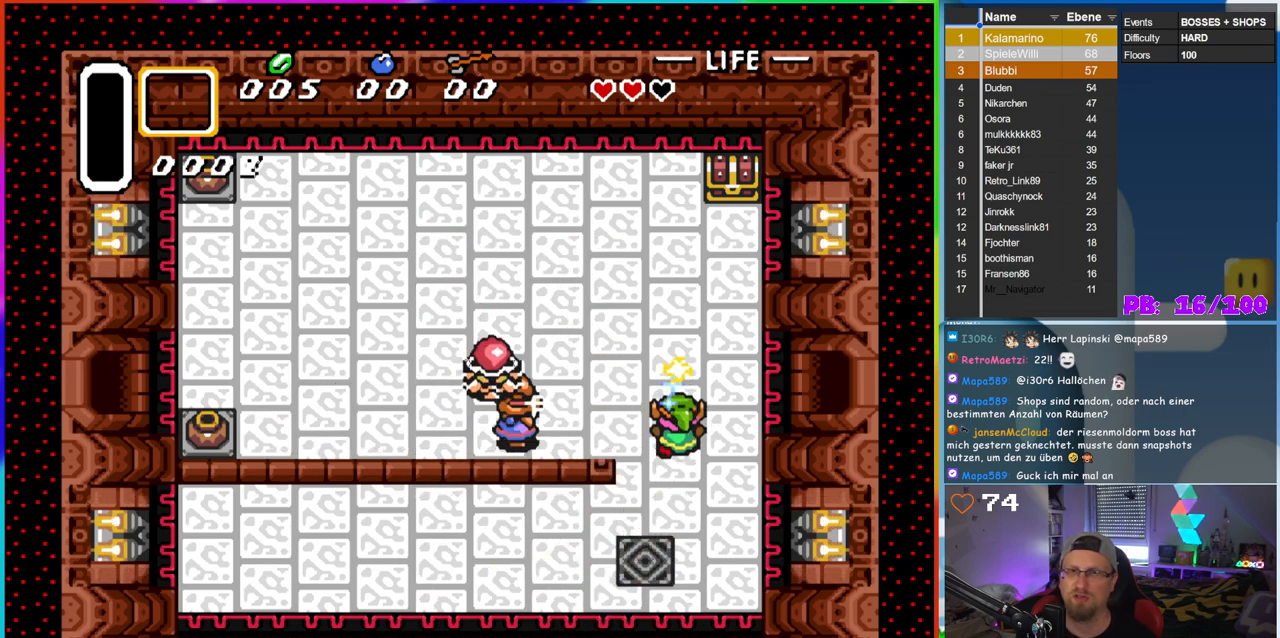
{"buttons": [], "events": [[217, "DPAD_LEFT", "down"], [267, "DPAD_UP", "up"], [367, "B", "up"], [500, "DPAD_LEFT", "up"]]}
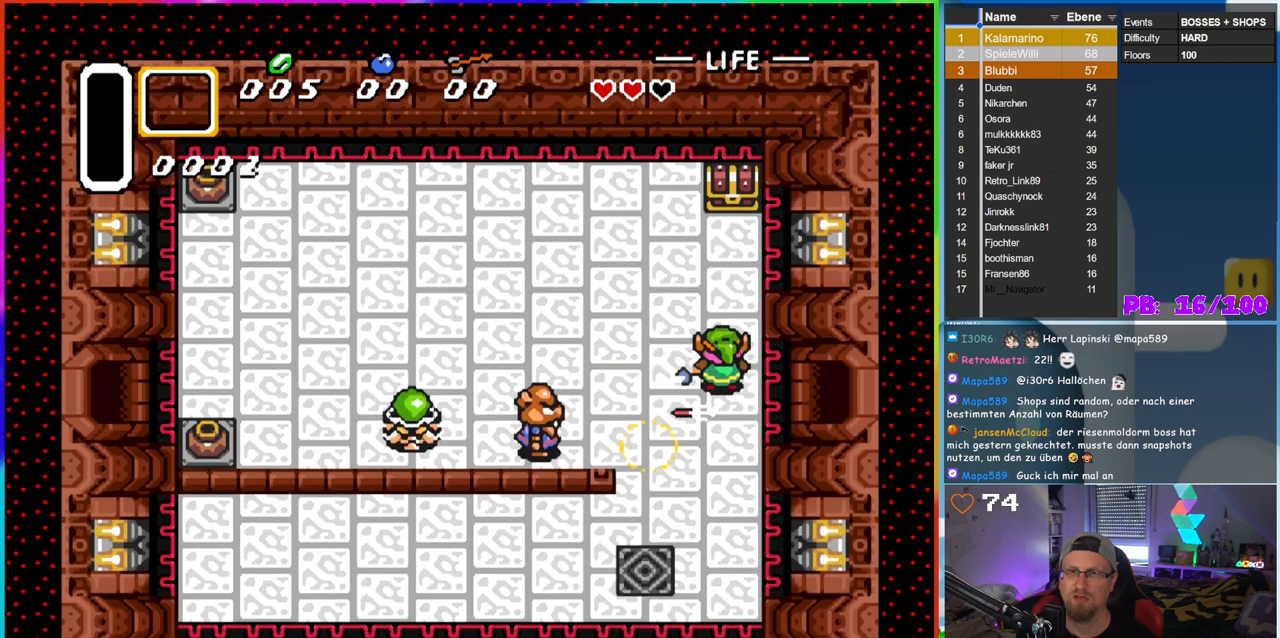
{"buttons": ["DPAD_LEFT"], "events": [[483, "DPAD_LEFT", "down"]]}
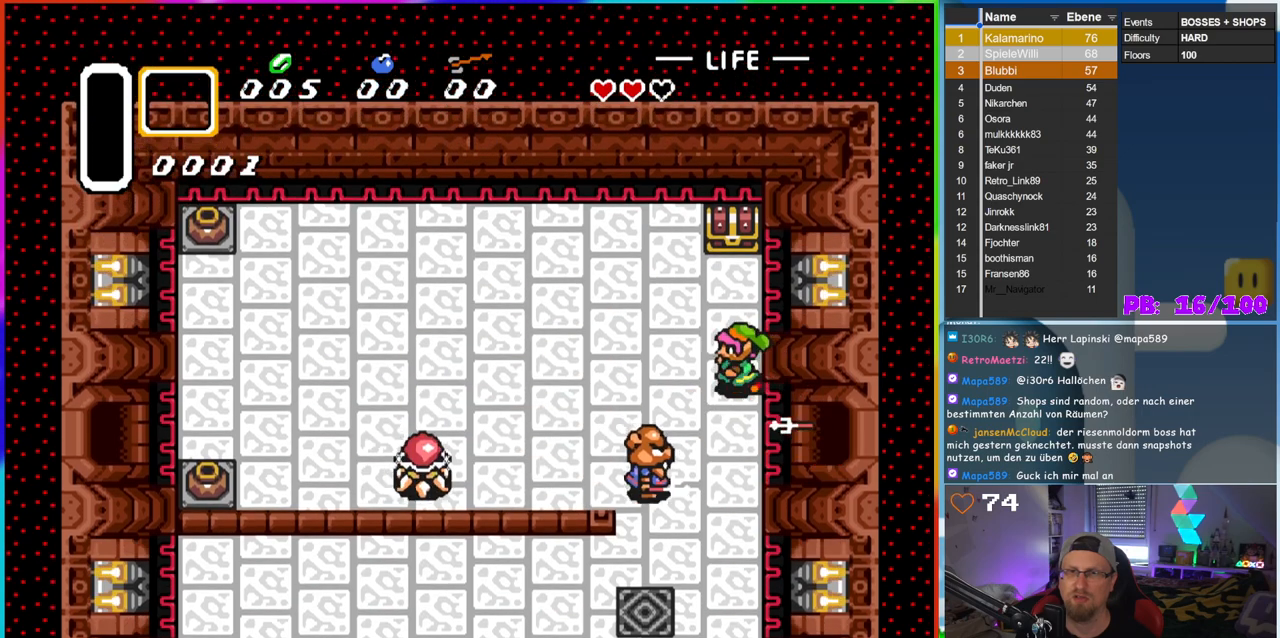
{"buttons": ["DPAD_UP"], "events": [[183, "B", "down"], [183, "DPAD_DOWN", "down"], [183, "DPAD_LEFT", "up"], [267, "DPAD_DOWN", "up"], [383, "B", "up"], [400, "DPAD_UP", "down"]]}
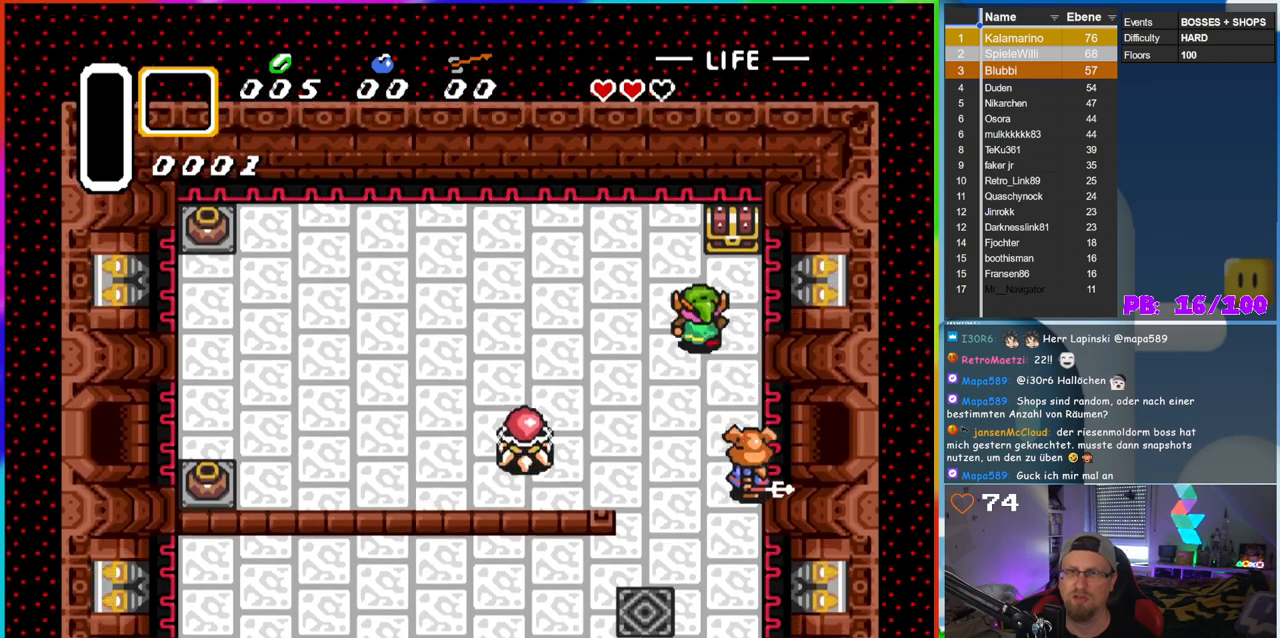
{"buttons": ["DPAD_UP", "DPAD_LEFT"], "events": [[133, "DPAD_RIGHT", "down"], [217, "DPAD_RIGHT", "up"], [250, "DPAD_LEFT", "down"], [267, "DPAD_UP", "up"], [500, "DPAD_UP", "down"]]}
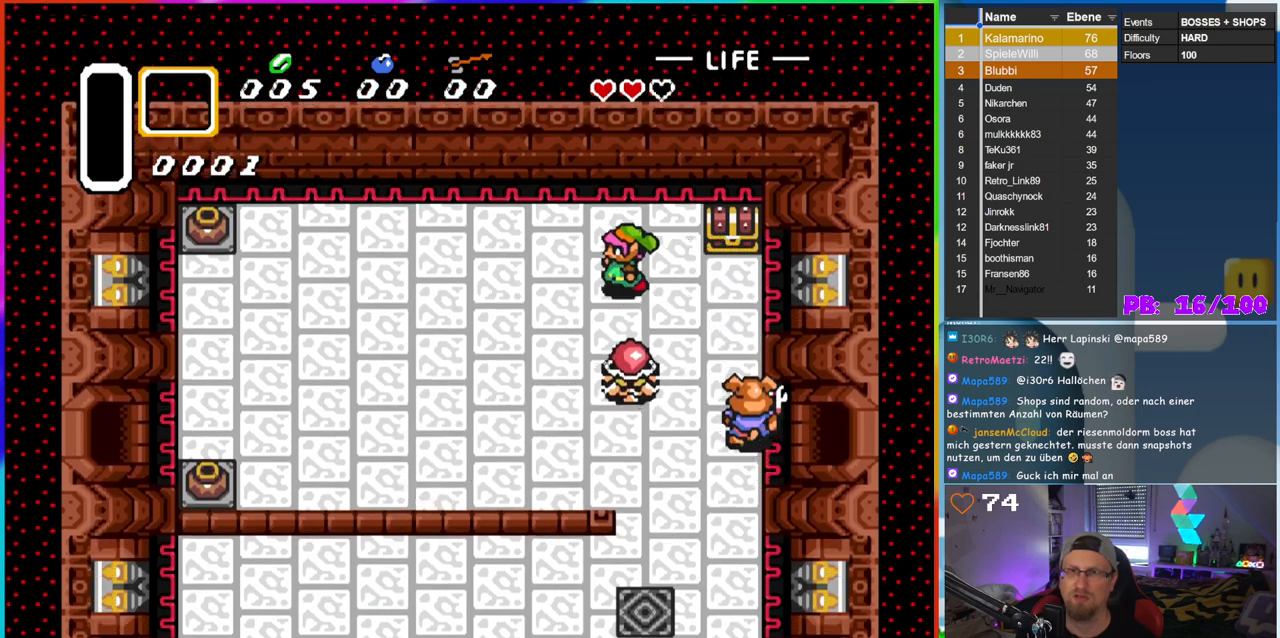
{"buttons": ["B"], "events": [[117, "DPAD_UP", "up"], [200, "DPAD_DOWN", "down"], [233, "DPAD_LEFT", "up"], [250, "DPAD_RIGHT", "down"], [300, "DPAD_DOWN", "up"], [383, "B", "down"], [433, "DPAD_RIGHT", "up"]]}
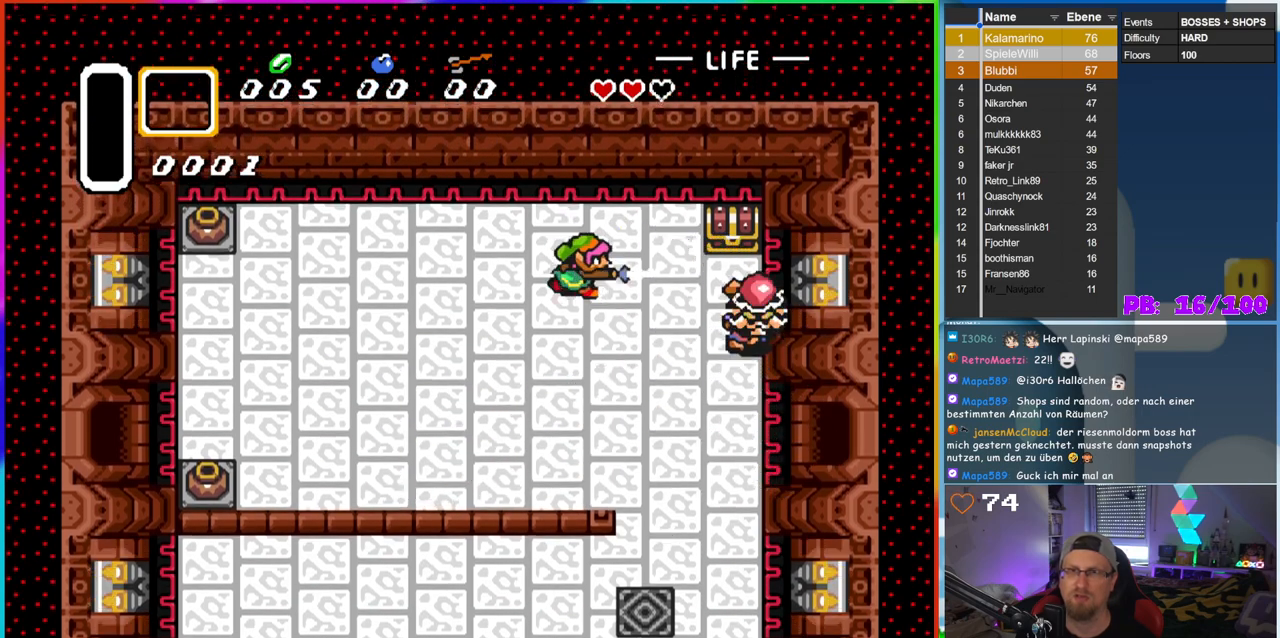
{"buttons": ["DPAD_UP", "DPAD_LEFT"], "events": [[17, "DPAD_LEFT", "down"], [100, "B", "up"], [367, "DPAD_UP", "down"]]}
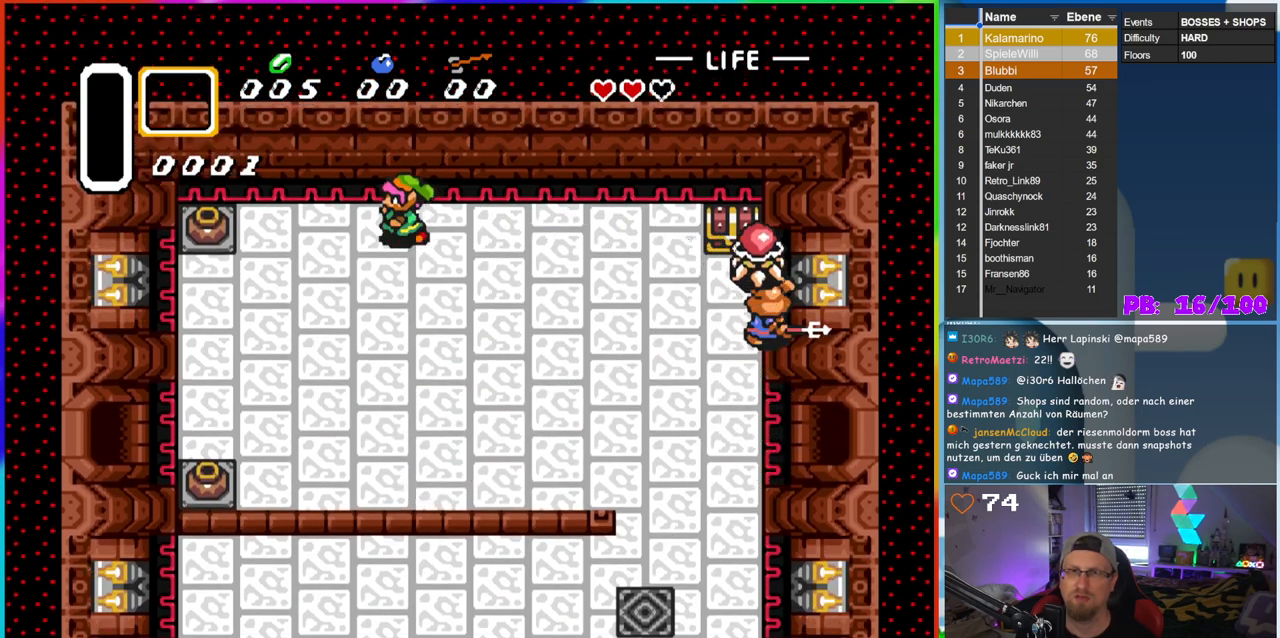
{"buttons": ["A", "DPAD_LEFT"], "events": [[17, "DPAD_UP", "up"], [367, "DPAD_DOWN", "down"], [383, "DPAD_DOWN", "up"], [483, "A", "down"]]}
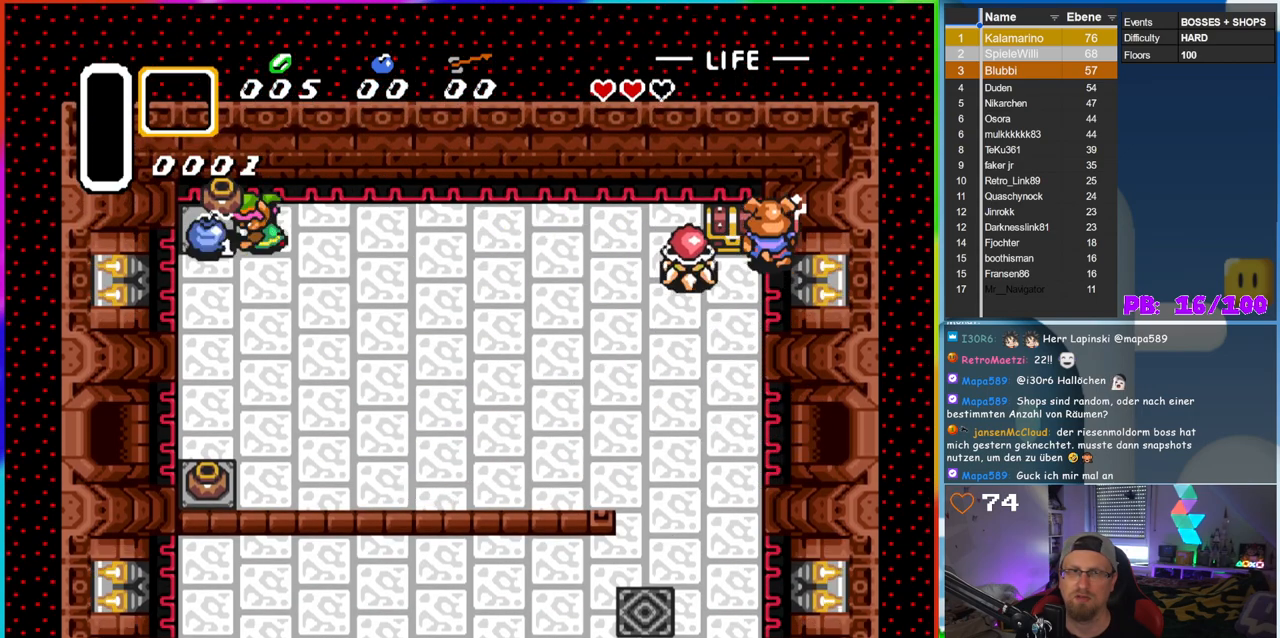
{"buttons": ["DPAD_DOWN"], "events": [[167, "A", "up"], [400, "DPAD_DOWN", "down"], [500, "DPAD_LEFT", "up"]]}